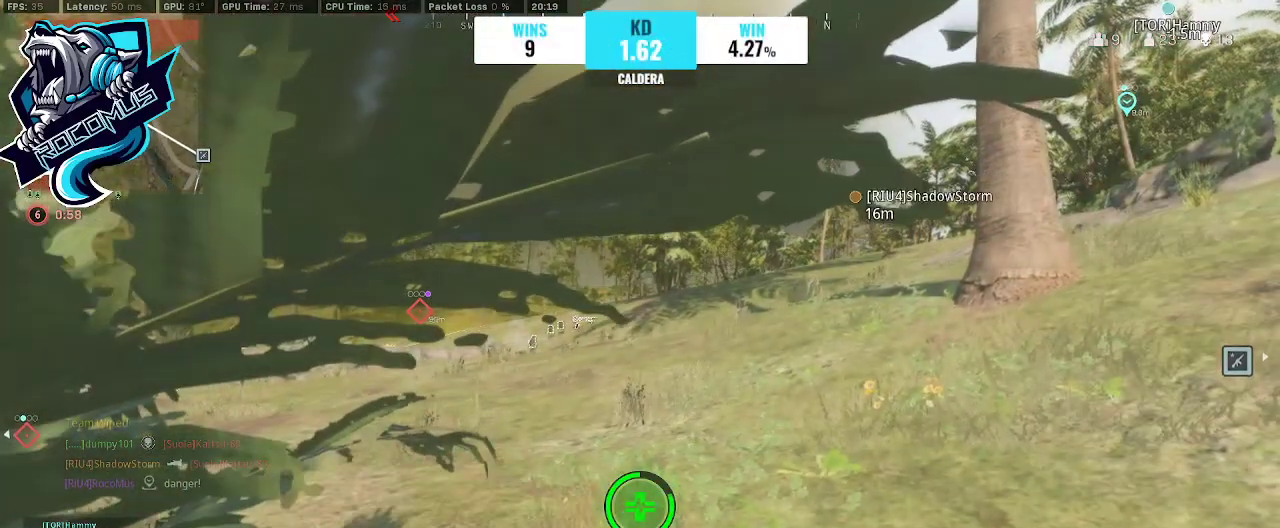
Gameplay with a controller (PlayStation layout); each line is a JSON object with the inputs held at the frame after it. "events" lists button and stick changes between this image and that frame as [ms after this image, input, new state], when the widget could be followed in between.
{"buttons": [], "left_stick": "up", "right_stick": "right", "events": [[467, "left_stick", "up"], [467, "right_stick", "right"]]}
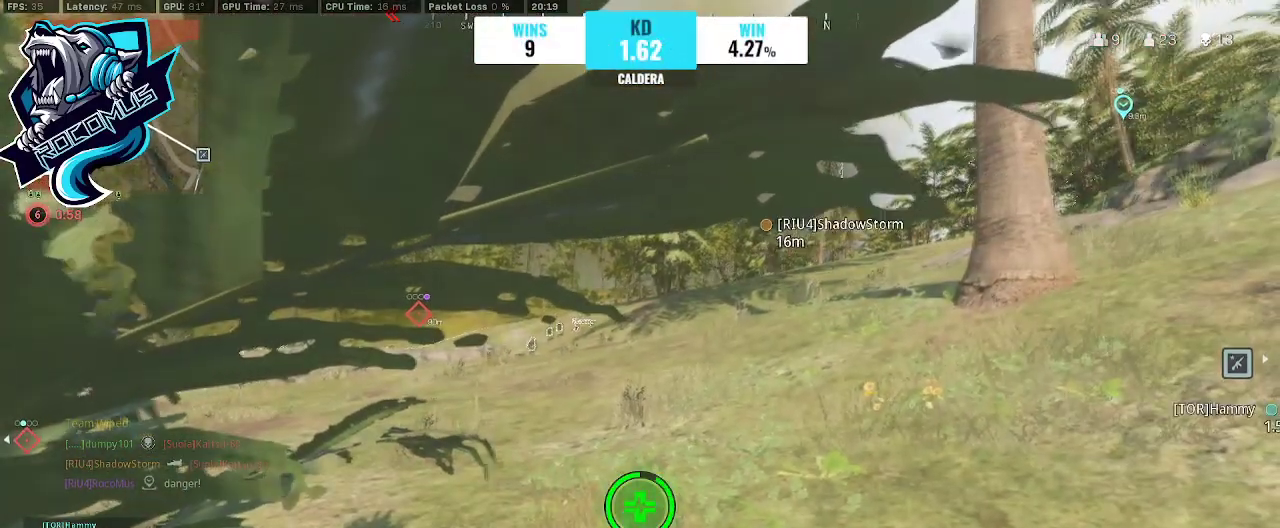
{"buttons": [], "left_stick": "up", "right_stick": "center", "events": [[400, "right_stick", "center"]]}
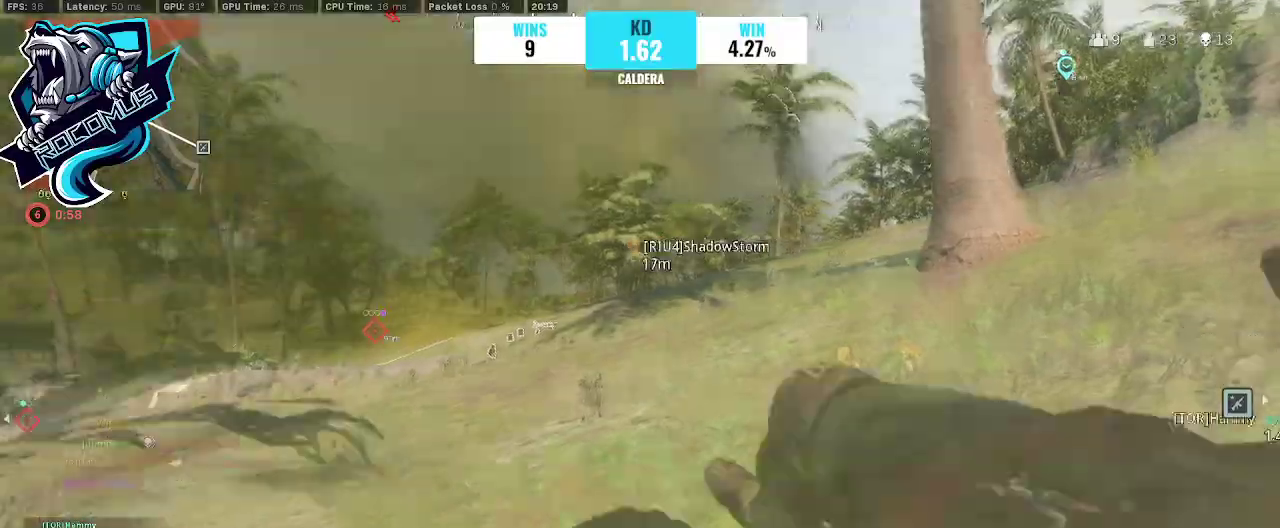
{"buttons": ["TRIANGLE"], "left_stick": "up", "right_stick": "center", "events": [[200, "right_stick", "left"], [300, "L3", "down"], [300, "TRIANGLE", "down"], [400, "L3", "up"], [467, "right_stick", "center"]]}
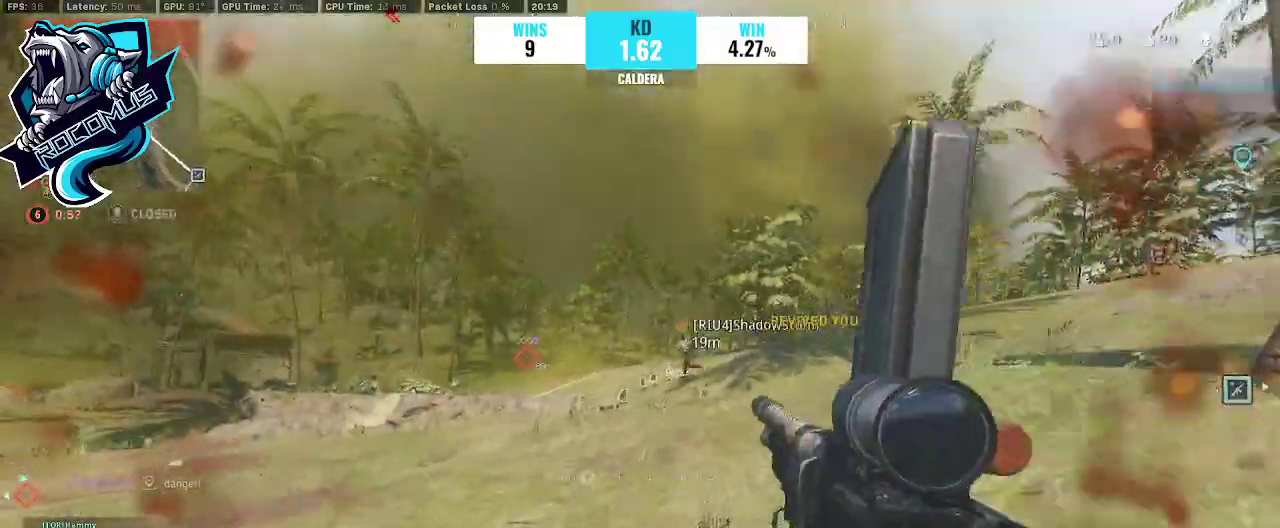
{"buttons": ["TRIANGLE", "L3"], "left_stick": "up", "right_stick": "down", "events": [[33, "L3", "down"], [133, "L3", "up"], [200, "L3", "down"], [200, "right_stick", "down"], [333, "L3", "up"], [433, "L3", "down"]]}
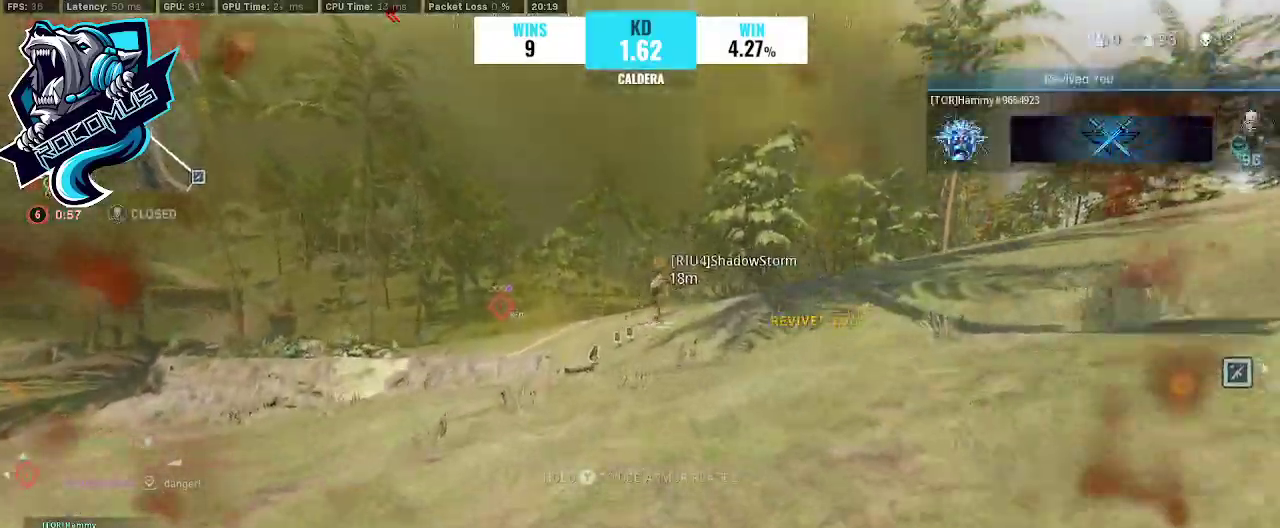
{"buttons": ["TRIANGLE", "R3"], "left_stick": "up", "right_stick": "center", "events": [[100, "L3", "up"], [133, "right_stick", "center"], [267, "R3", "down"]]}
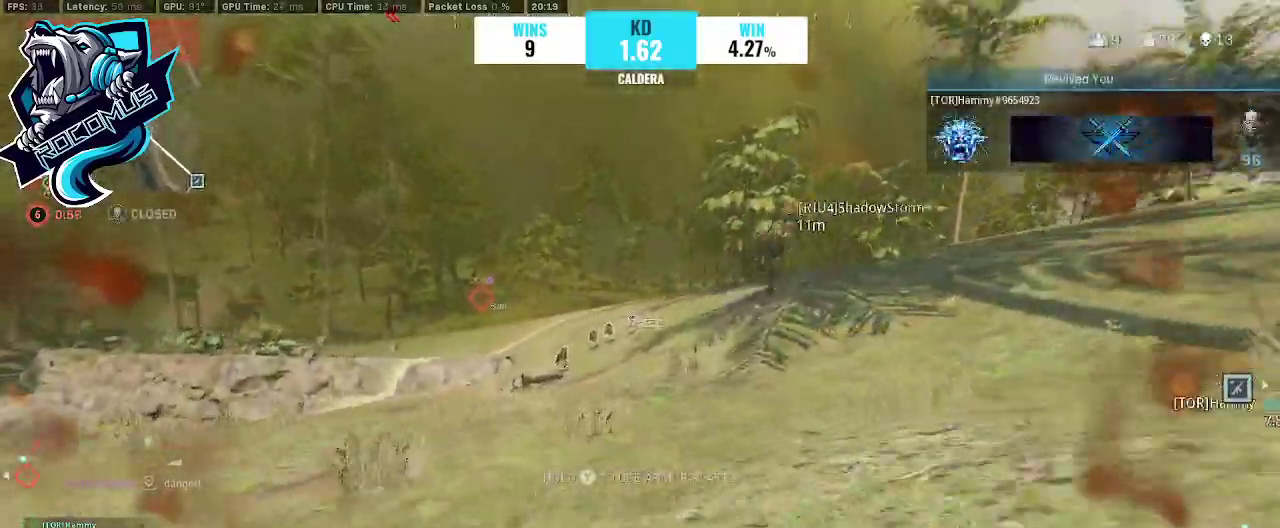
{"buttons": ["TRIANGLE"], "left_stick": "up", "right_stick": "center", "events": [[33, "CROSS", "down"], [33, "R3", "up"], [133, "L3", "down"], [167, "CROSS", "up"], [233, "L3", "up"], [300, "right_stick", "down"], [367, "L3", "down"], [500, "L3", "up"], [500, "right_stick", "center"]]}
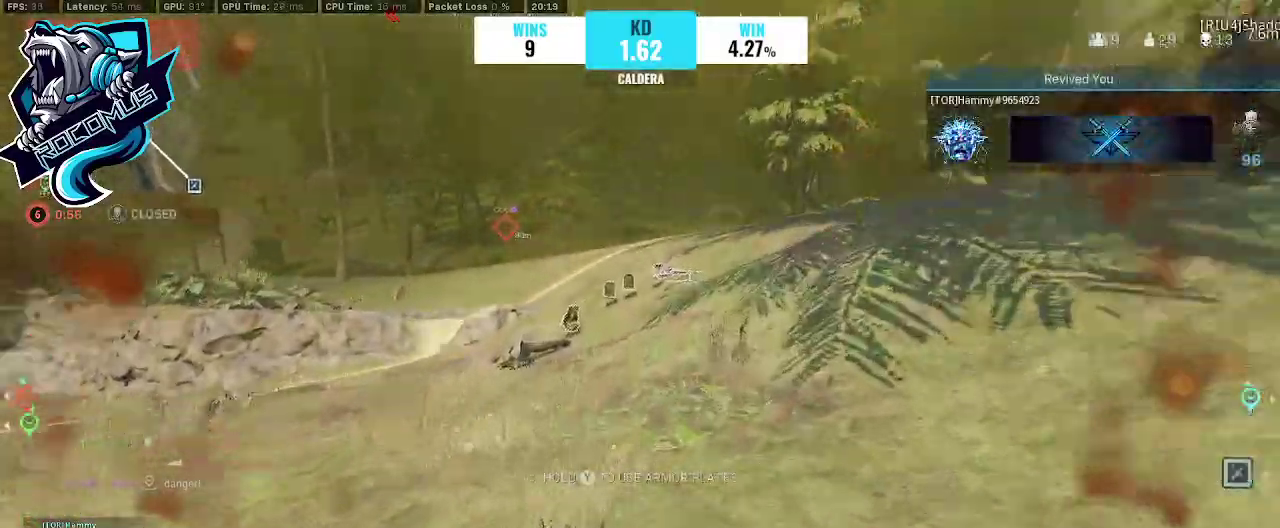
{"buttons": ["TRIANGLE"], "left_stick": "up", "right_stick": "center", "events": []}
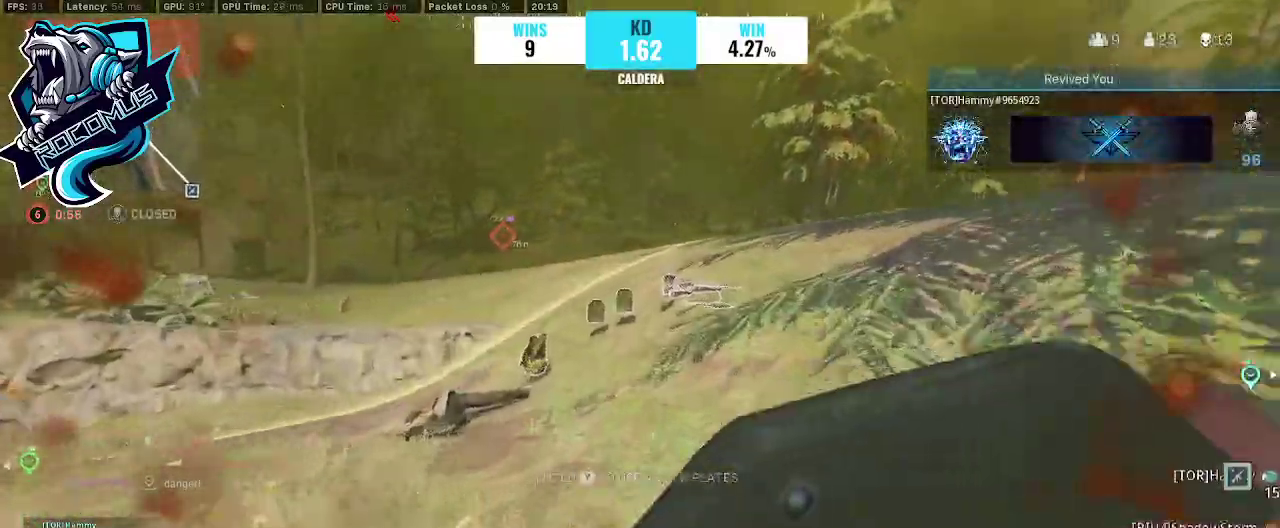
{"buttons": ["CROSS", "TRIANGLE", "R3"], "left_stick": "up", "right_stick": "center", "events": [[267, "R3", "down"], [333, "R3", "up"], [467, "R3", "down"], [500, "CROSS", "down"]]}
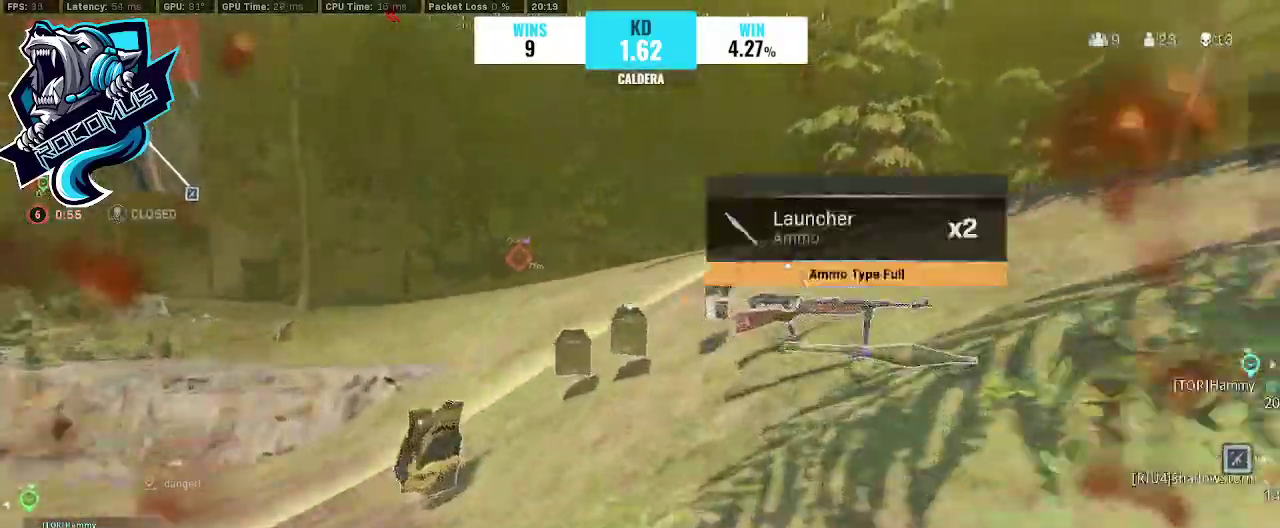
{"buttons": ["TRIANGLE"], "left_stick": "up", "right_stick": "down-right", "events": [[33, "R3", "up"], [133, "CROSS", "up"], [133, "right_stick", "down-right"], [233, "L3", "down"], [333, "L3", "up"]]}
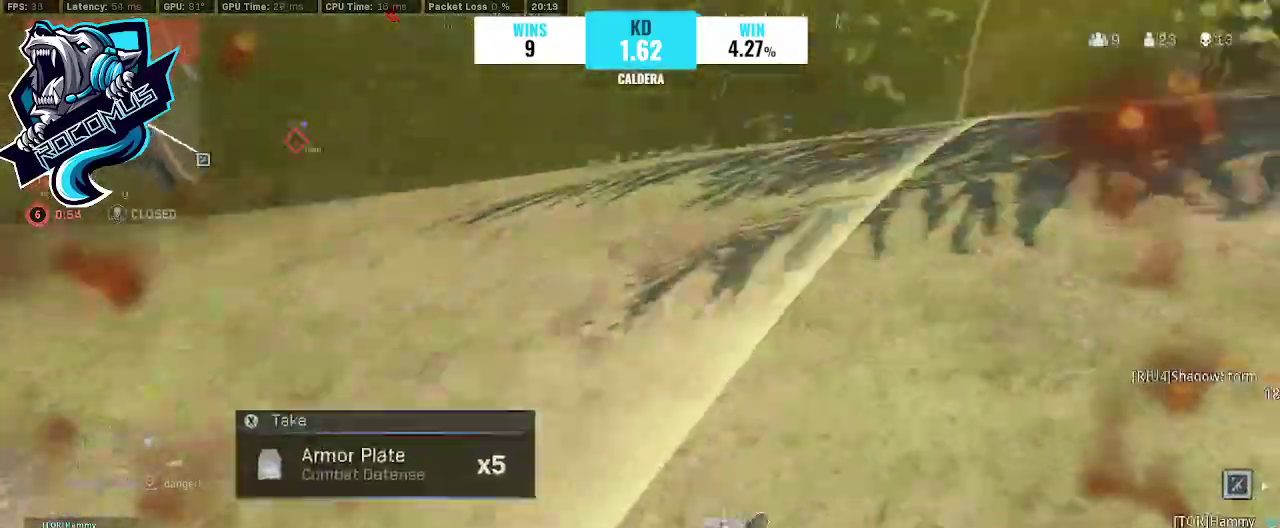
{"buttons": ["TRIANGLE"], "left_stick": "up-right", "right_stick": "right", "events": [[33, "left_stick", "center"], [100, "left_stick", "down"], [100, "right_stick", "right"], [200, "left_stick", "down-right"], [433, "left_stick", "up-right"]]}
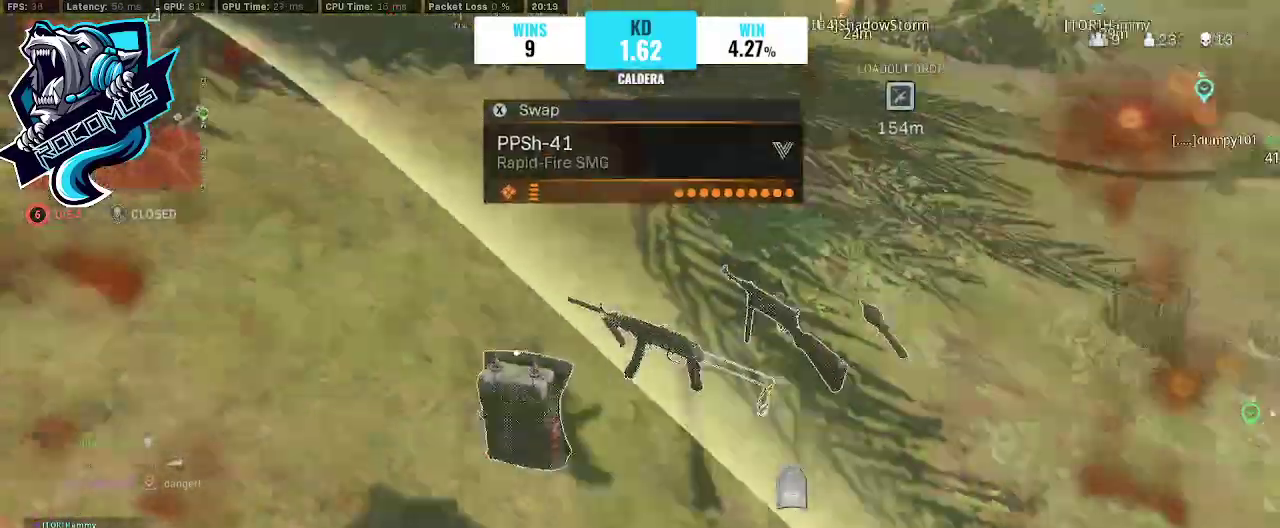
{"buttons": ["TRIANGLE"], "left_stick": "up", "right_stick": "center", "events": [[33, "left_stick", "up"], [67, "right_stick", "center"], [200, "right_stick", "right"], [367, "L3", "down"], [433, "right_stick", "center"], [467, "L3", "up"]]}
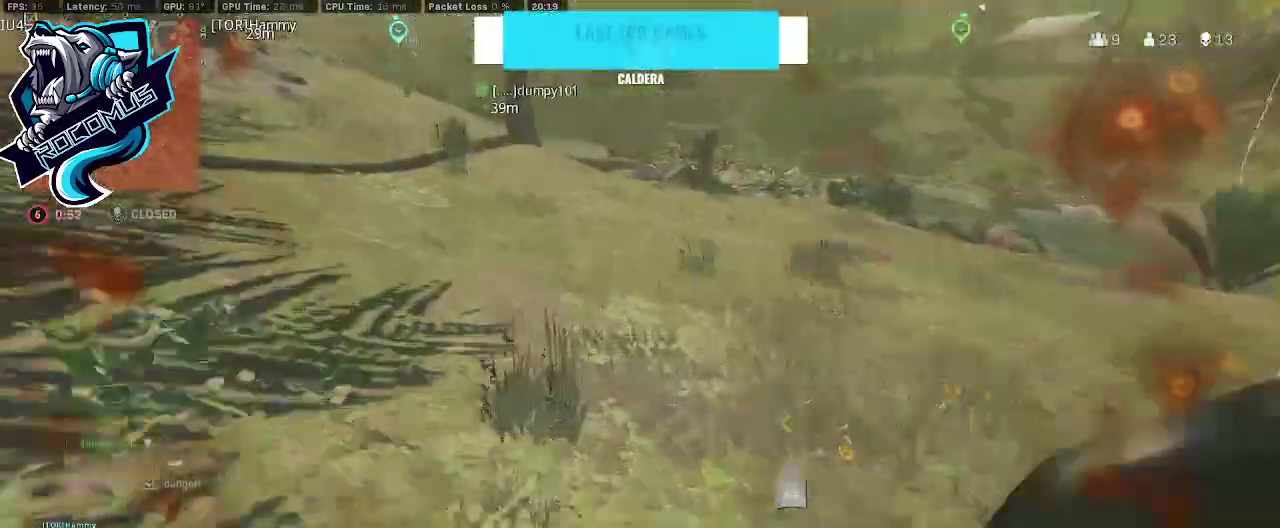
{"buttons": ["CROSS", "TRIANGLE"], "left_stick": "up", "right_stick": "up-left", "events": [[67, "right_stick", "up"], [167, "R3", "down"], [167, "right_stick", "center"], [267, "R3", "up"], [300, "right_stick", "left"], [333, "R3", "down"], [467, "R3", "up"], [467, "right_stick", "up-left"], [500, "CROSS", "down"]]}
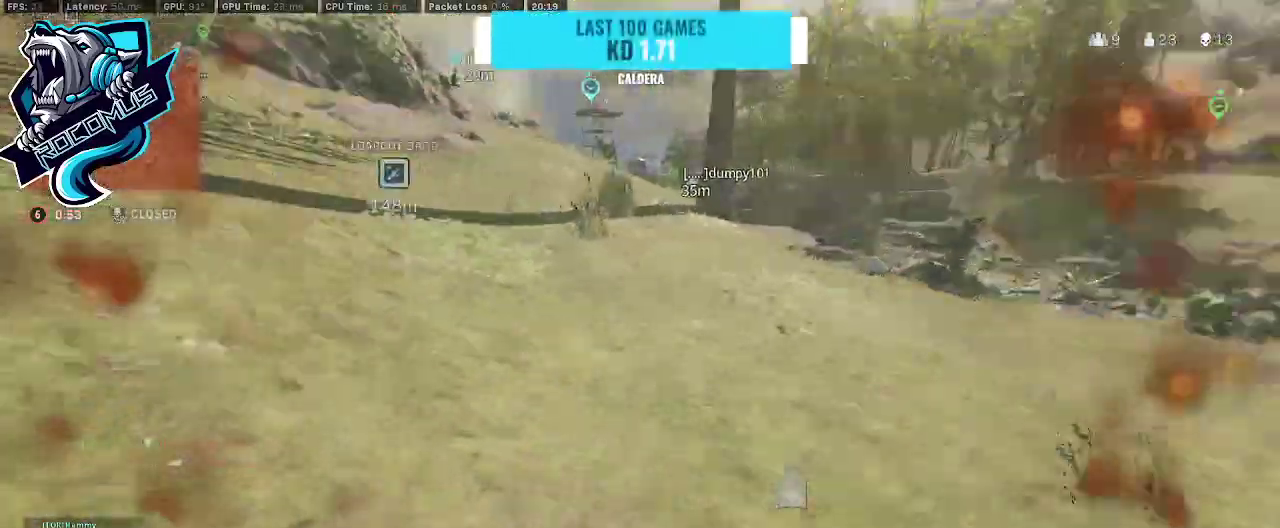
{"buttons": ["TRIANGLE"], "left_stick": "up", "right_stick": "up", "events": [[100, "right_stick", "center"], [167, "CROSS", "up"], [167, "right_stick", "up-left"], [200, "L3", "down"], [333, "L3", "up"], [433, "right_stick", "up"]]}
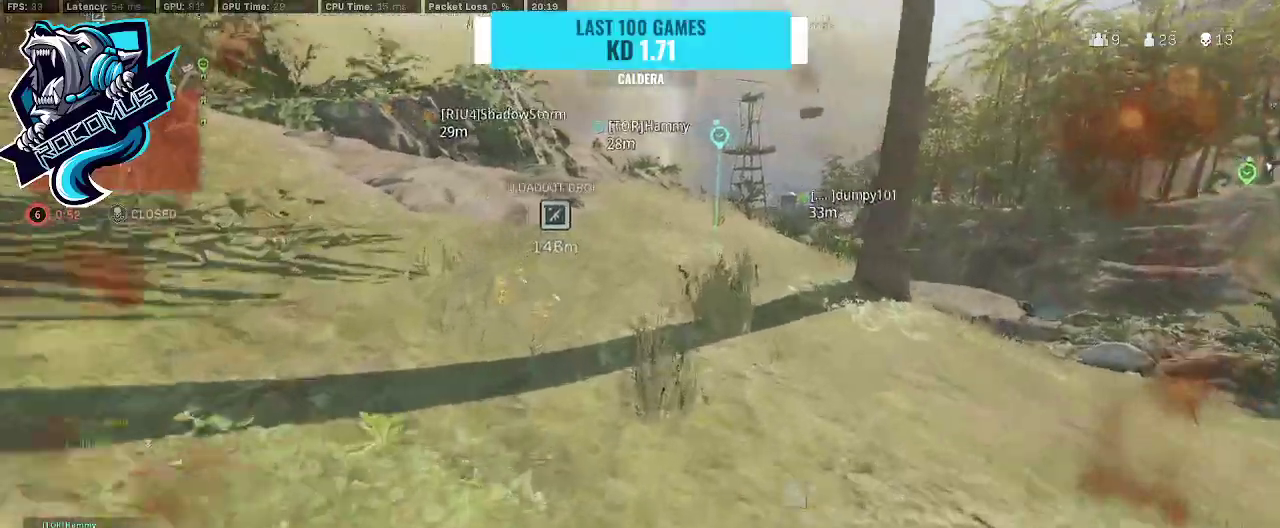
{"buttons": ["TRIANGLE"], "left_stick": "up", "right_stick": "up", "events": []}
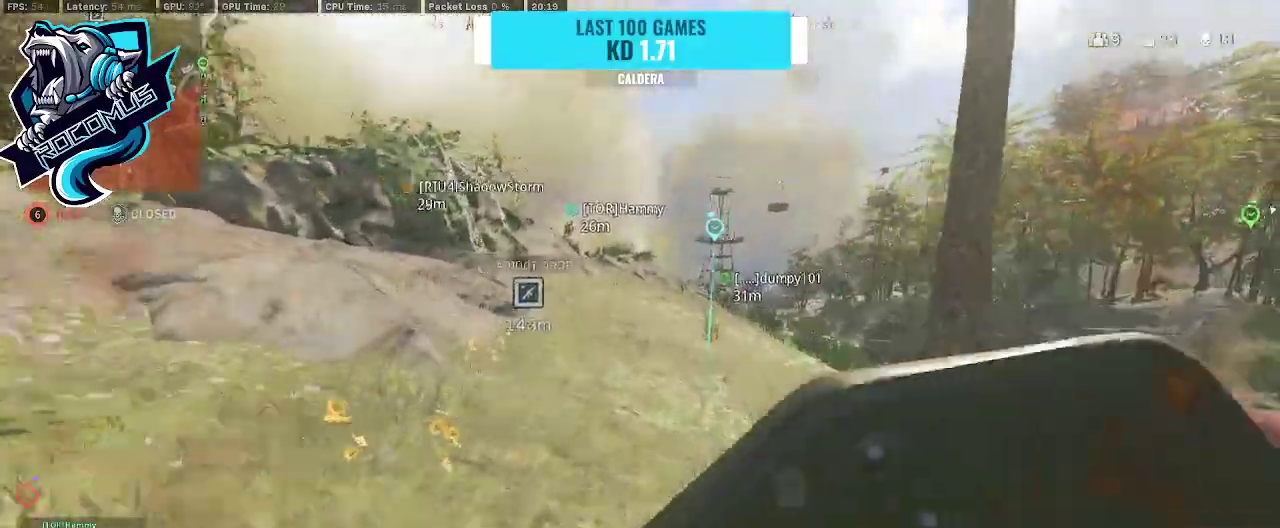
{"buttons": ["CROSS", "TRIANGLE"], "left_stick": "up", "right_stick": "center", "events": [[200, "R3", "down"], [200, "right_stick", "center"], [300, "R3", "up"], [367, "R3", "down"], [367, "right_stick", "left"], [467, "CROSS", "down"], [500, "R3", "up"], [500, "right_stick", "center"]]}
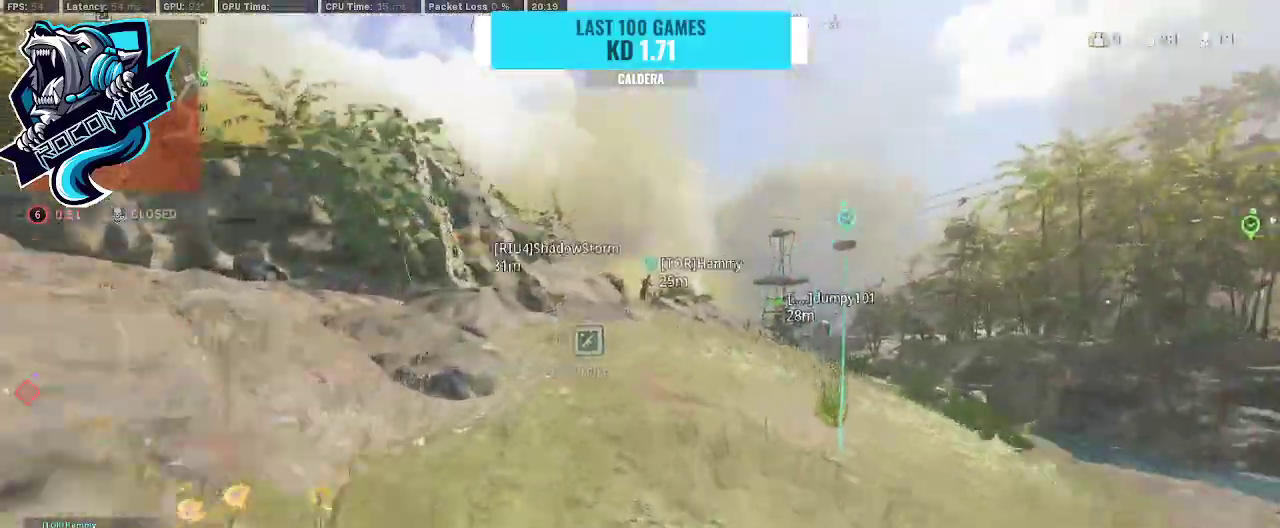
{"buttons": [], "left_stick": "up", "right_stick": "center", "events": [[133, "CROSS", "up"], [133, "L3", "down"], [133, "TRIANGLE", "up"], [333, "L3", "up"]]}
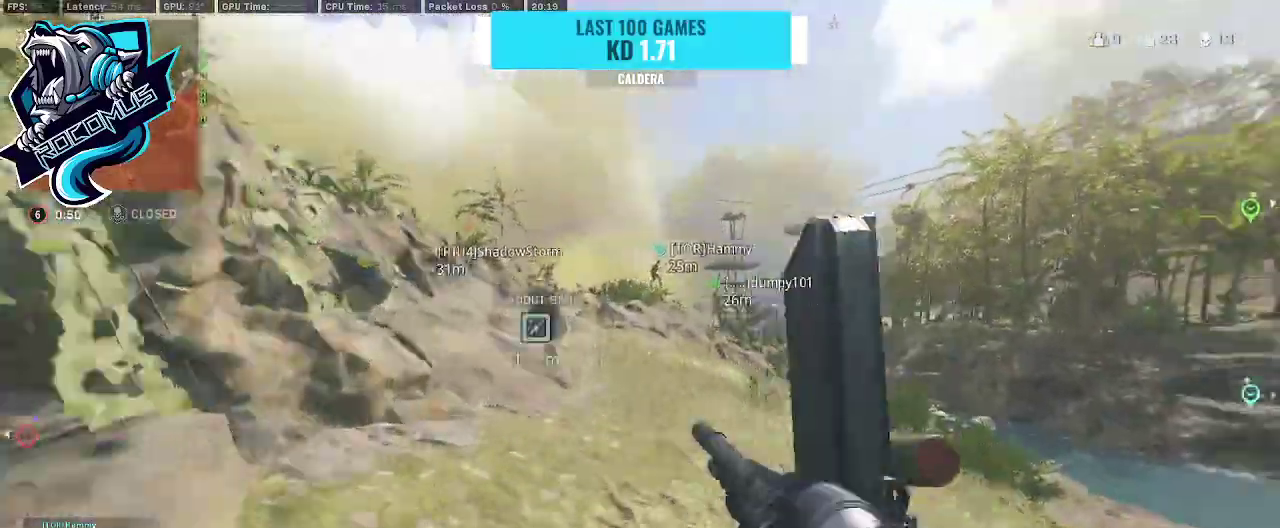
{"buttons": ["L3"], "left_stick": "up", "right_stick": "center", "events": [[267, "TRIANGLE", "down"], [333, "TRIANGLE", "up"], [433, "L3", "down"]]}
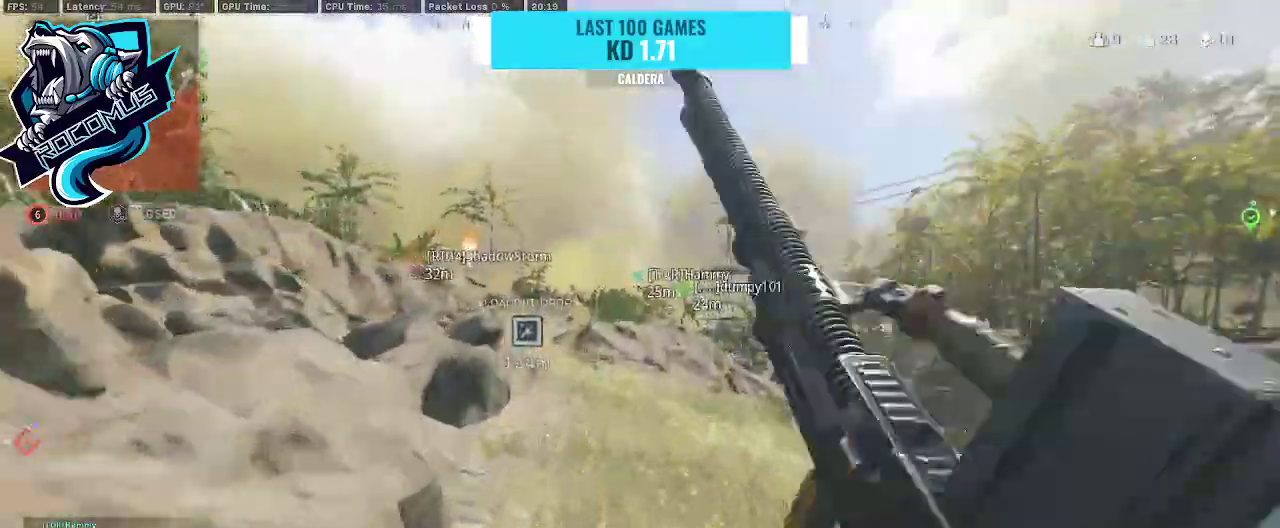
{"buttons": [], "left_stick": "up", "right_stick": "left", "events": [[67, "L3", "up"], [267, "right_stick", "left"]]}
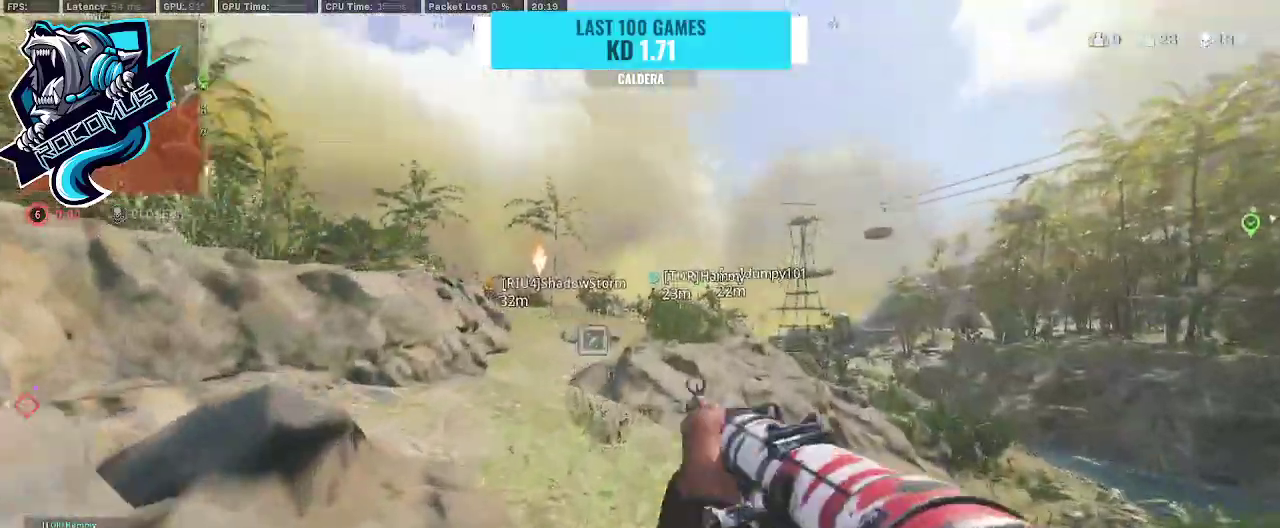
{"buttons": [], "left_stick": "up", "right_stick": "left", "events": [[100, "CROSS", "down"], [167, "CROSS", "up"]]}
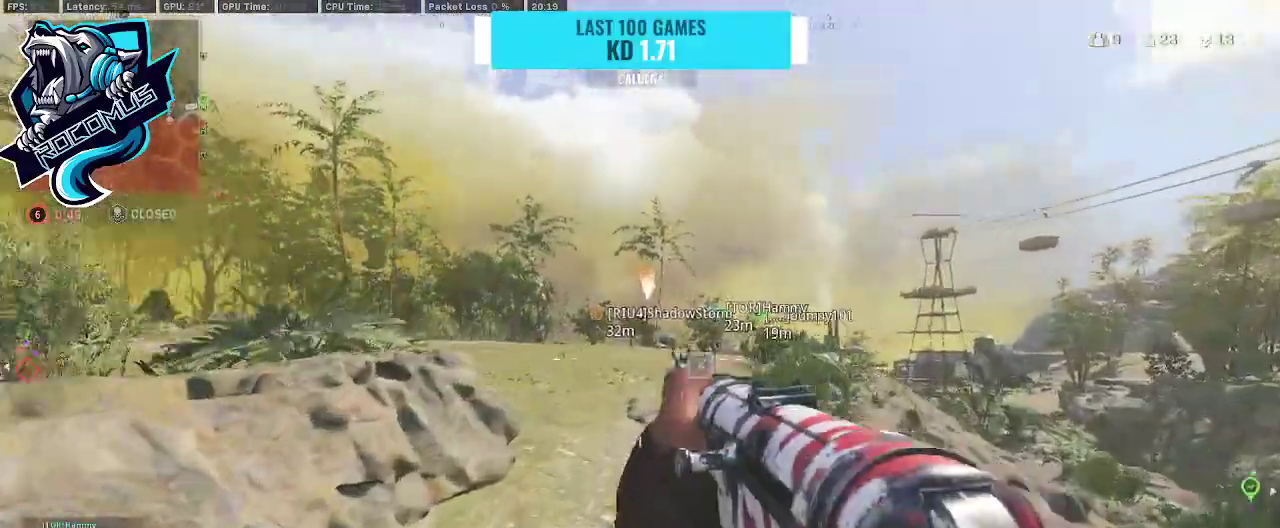
{"buttons": ["R3"], "left_stick": "up", "right_stick": "center", "events": [[300, "R3", "down"], [467, "right_stick", "center"]]}
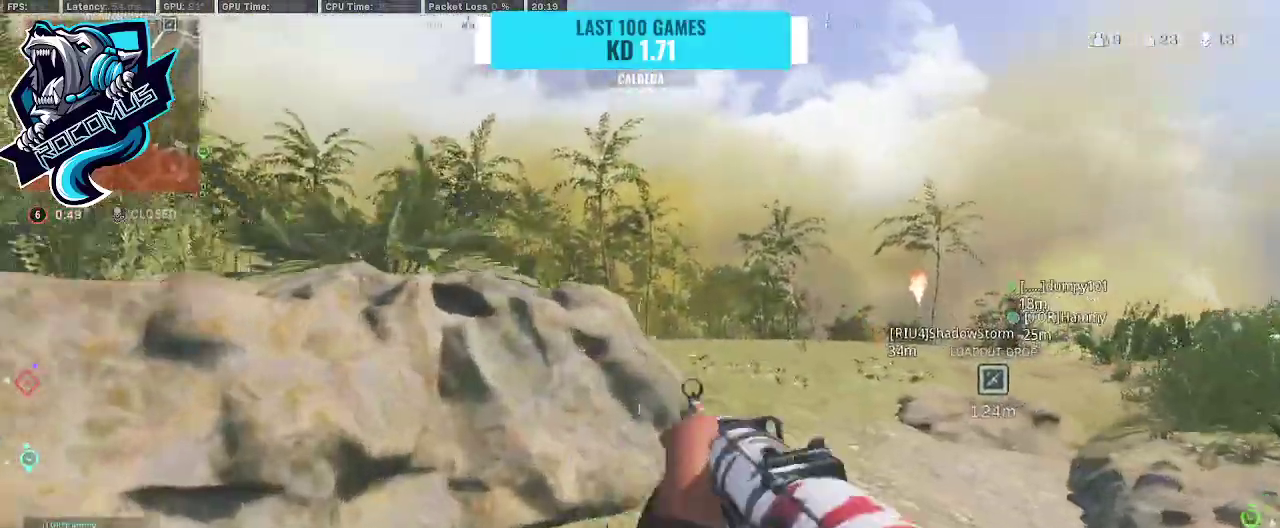
{"buttons": [], "left_stick": "up", "right_stick": "center", "events": [[100, "CROSS", "down"], [100, "R3", "up"], [100, "right_stick", "right"], [200, "CROSS", "up"], [233, "L3", "down"], [233, "TRIANGLE", "down"], [233, "right_stick", "center"], [367, "CROSS", "down"], [367, "L3", "up"], [367, "TRIANGLE", "up"], [500, "CROSS", "up"]]}
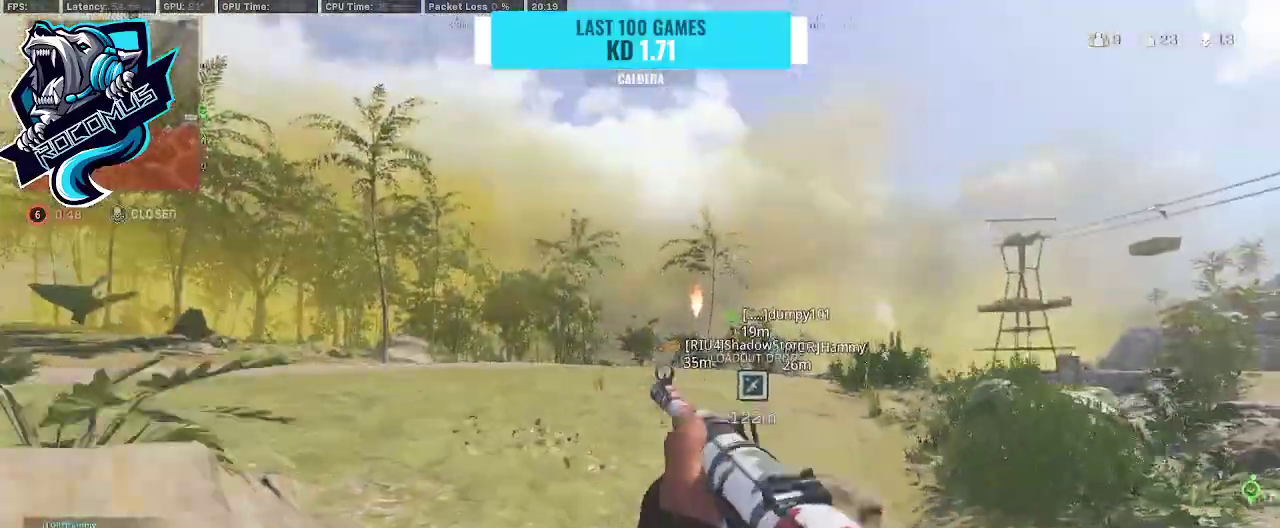
{"buttons": [], "left_stick": "up", "right_stick": "center", "events": []}
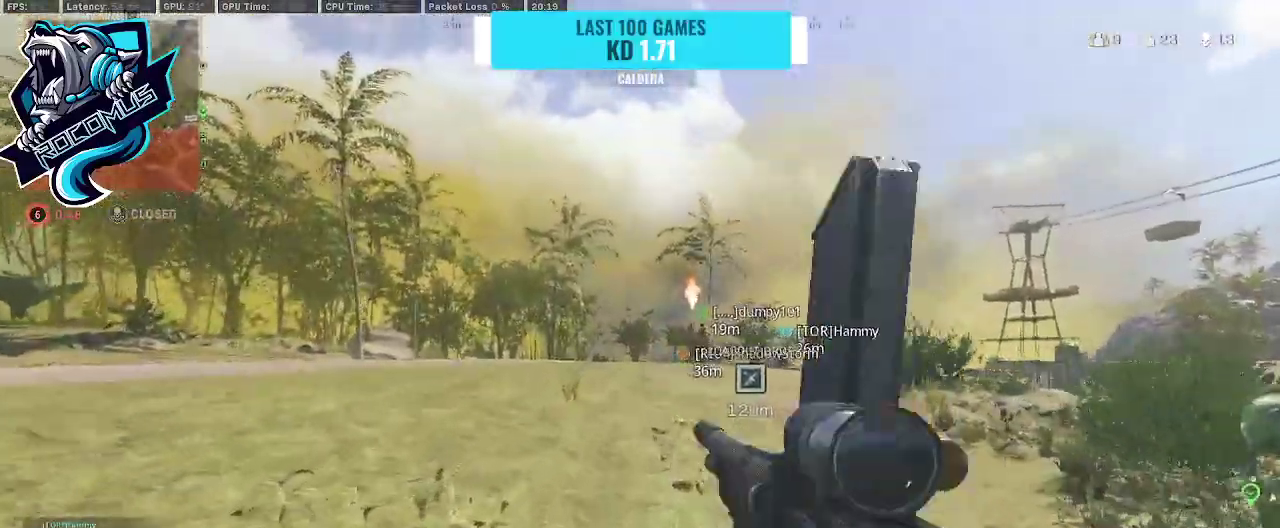
{"buttons": ["CROSS"], "left_stick": "up", "right_stick": "down-right", "events": [[133, "R3", "down"], [233, "R3", "up"], [300, "R3", "down"], [433, "CROSS", "down"], [433, "R3", "up"], [500, "right_stick", "down-right"]]}
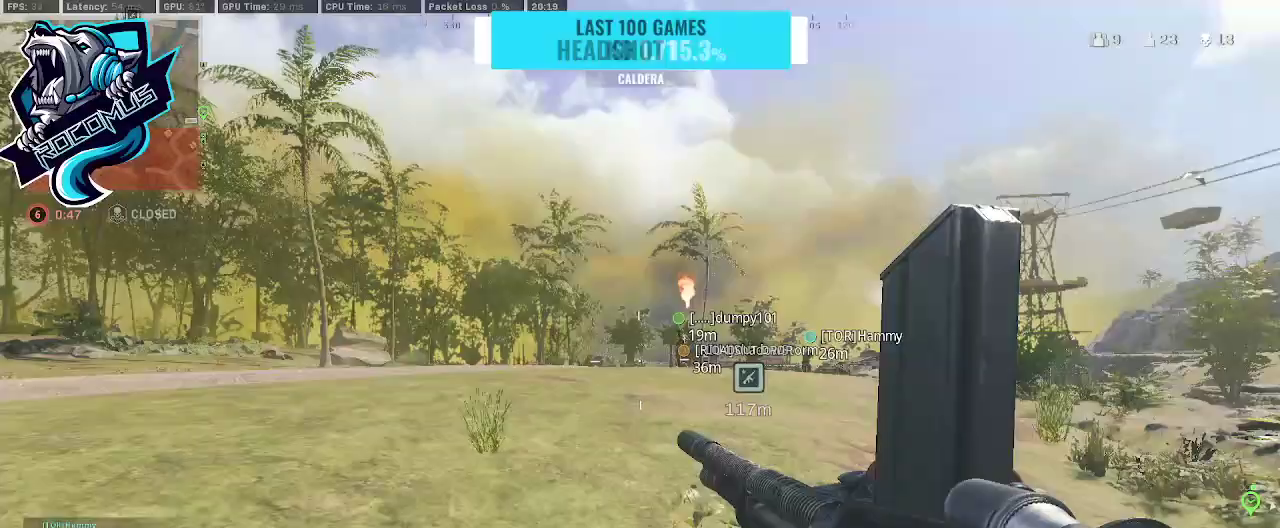
{"buttons": ["TRIANGLE"], "left_stick": "up", "right_stick": "right", "events": [[67, "CROSS", "up"], [100, "right_stick", "center"], [167, "TRIANGLE", "down"], [300, "TRIANGLE", "up"], [300, "right_stick", "right"], [367, "TRIANGLE", "down"]]}
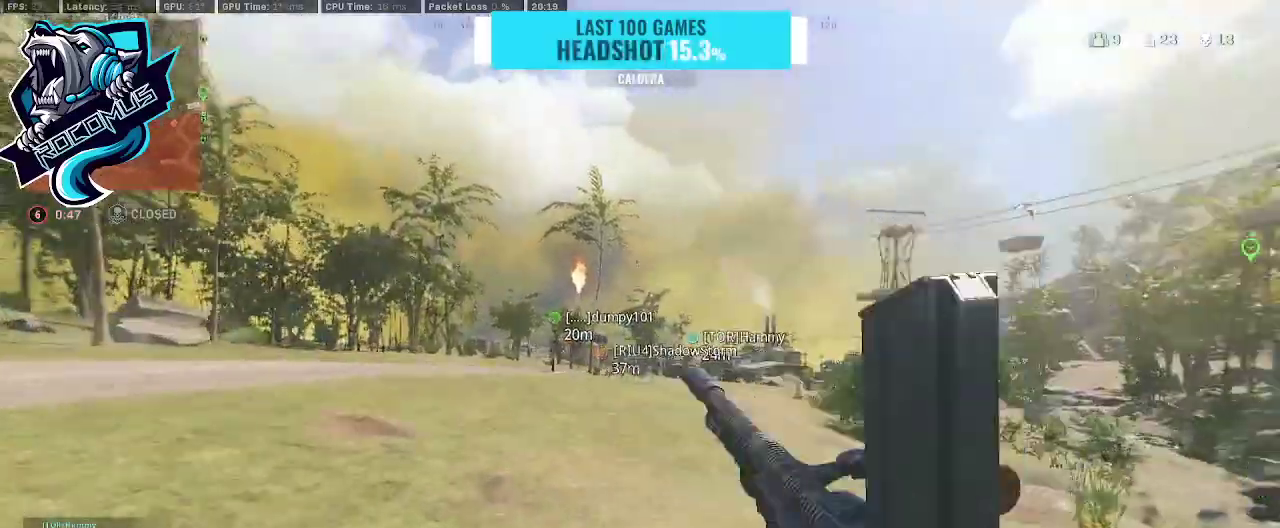
{"buttons": [], "left_stick": "down-left", "right_stick": "right", "events": [[67, "TRIANGLE", "up"], [300, "CROSS", "down"], [333, "left_stick", "down-left"], [333, "right_stick", "center"], [367, "CROSS", "up"], [500, "right_stick", "right"]]}
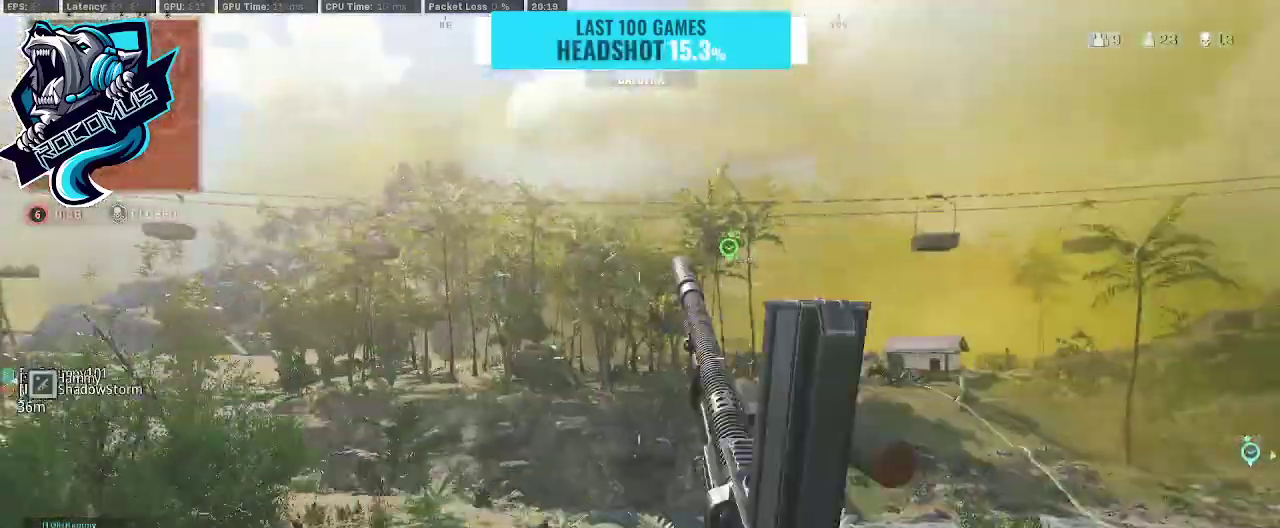
{"buttons": [], "left_stick": "down-left", "right_stick": "center", "events": [[133, "right_stick", "center"], [267, "right_stick", "right"], [400, "right_stick", "center"]]}
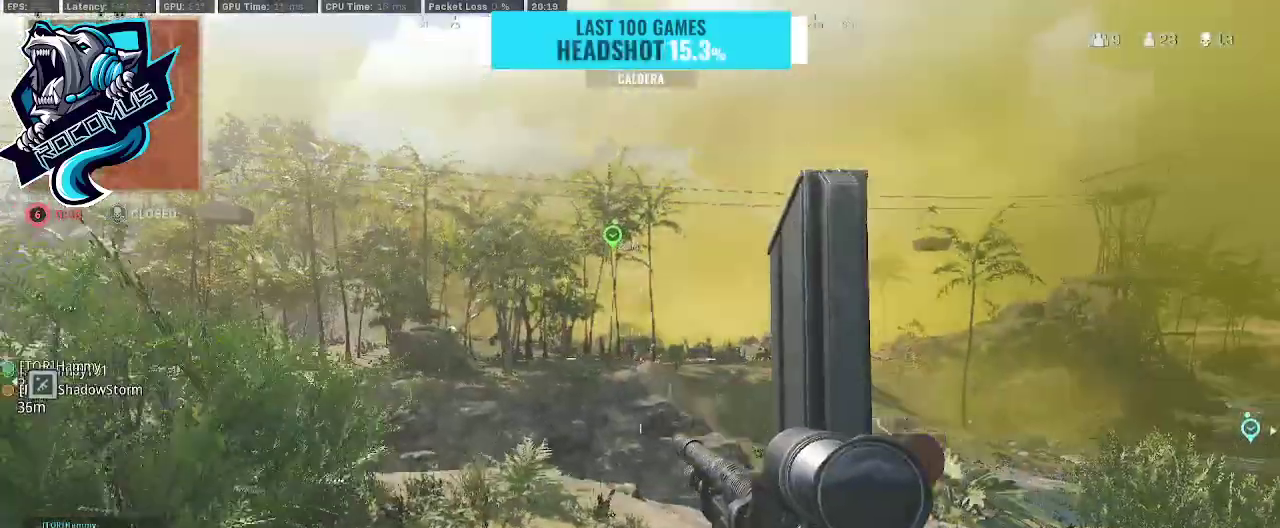
{"buttons": [], "left_stick": "left", "right_stick": "left", "events": [[367, "right_stick", "left"], [433, "left_stick", "left"]]}
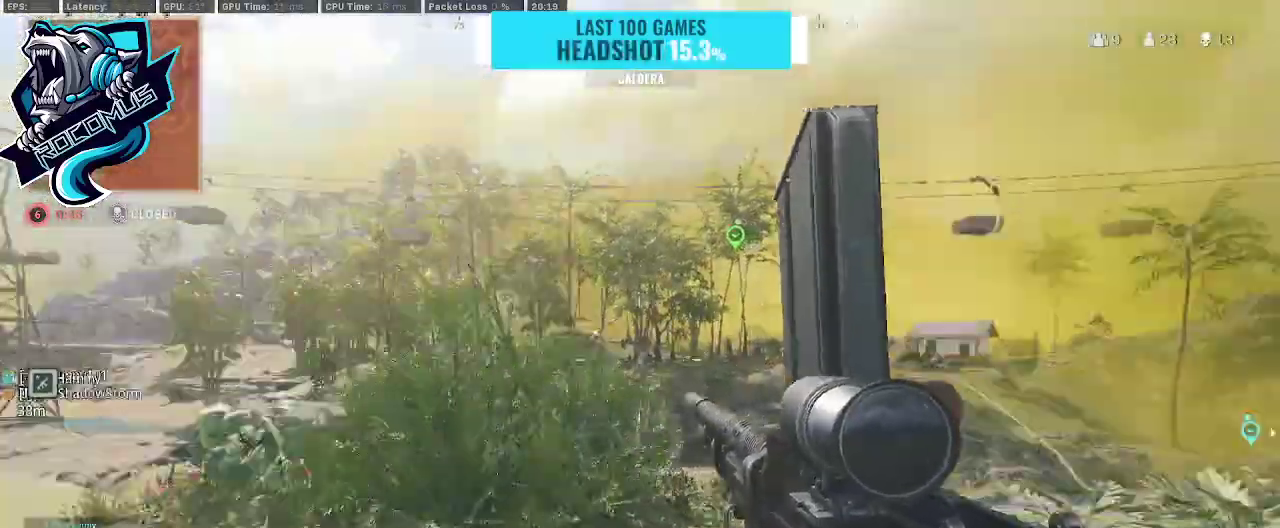
{"buttons": [], "left_stick": "left", "right_stick": "center", "events": [[33, "right_stick", "center"]]}
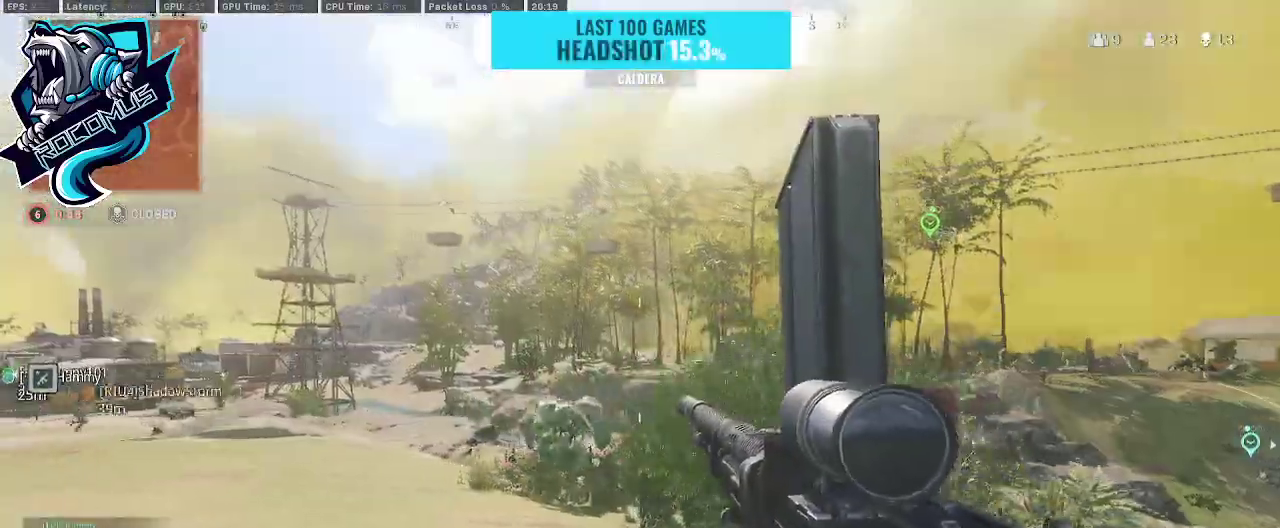
{"buttons": [], "left_stick": "up-left", "right_stick": "left", "events": [[433, "TRIANGLE", "down"], [433, "left_stick", "up-left"], [433, "right_stick", "left"], [467, "TRIANGLE", "up"]]}
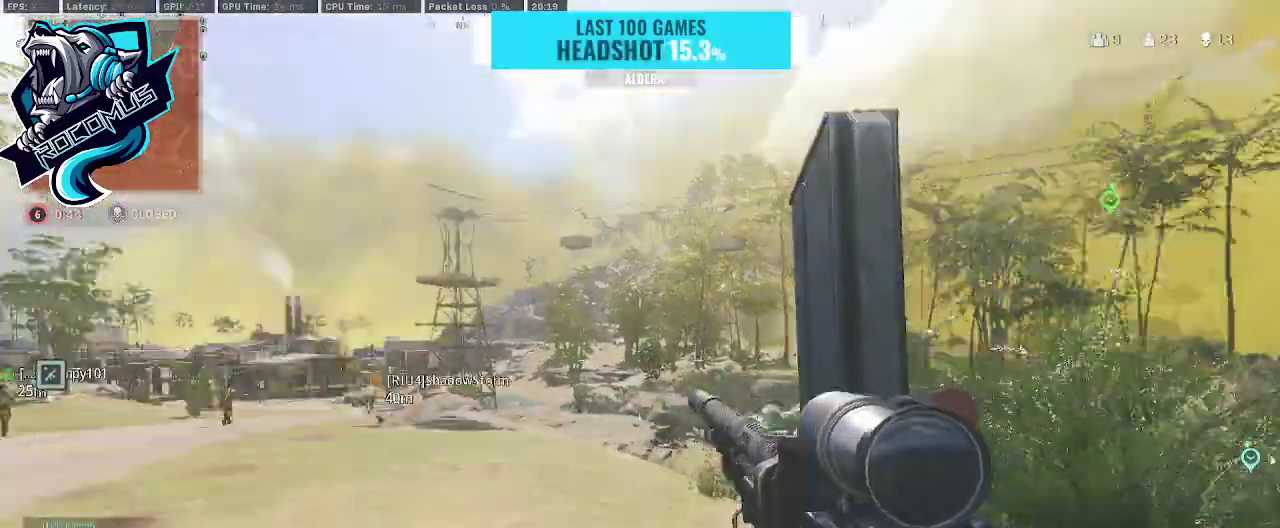
{"buttons": [], "left_stick": "up", "right_stick": "center", "events": [[33, "L3", "down"], [167, "right_stick", "center"], [200, "L3", "up"], [200, "left_stick", "up"], [333, "right_stick", "left"], [467, "right_stick", "center"]]}